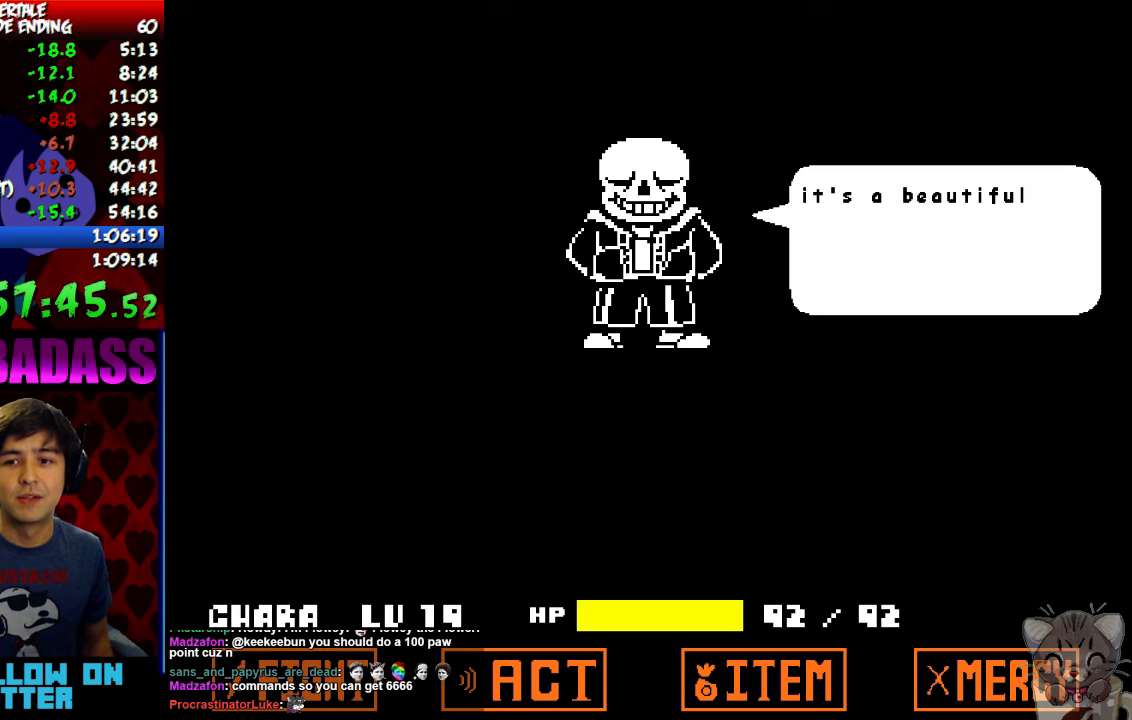
Gameplay with keyboard; each line is a JSON object with the keys held at the frame after it. "events" lists presses ("down") and releases ("up") of "c", "down", "escape", "left", "return", "right", "shift", "up", "x" and "z" between this image and that frame as [ms after this image, input, new state], when the widget could be followed in between. No other keys are recorded. Mouse input is not recorded.
{"keys": ["z"], "events": [[33, "x", "down"], [100, "x", "up"], [100, "z", "down"], [200, "z", "up"], [233, "x", "down"], [300, "x", "up"], [300, "z", "down"], [366, "z", "up"], [400, "x", "down"], [433, "z", "down"], [466, "x", "up"]]}
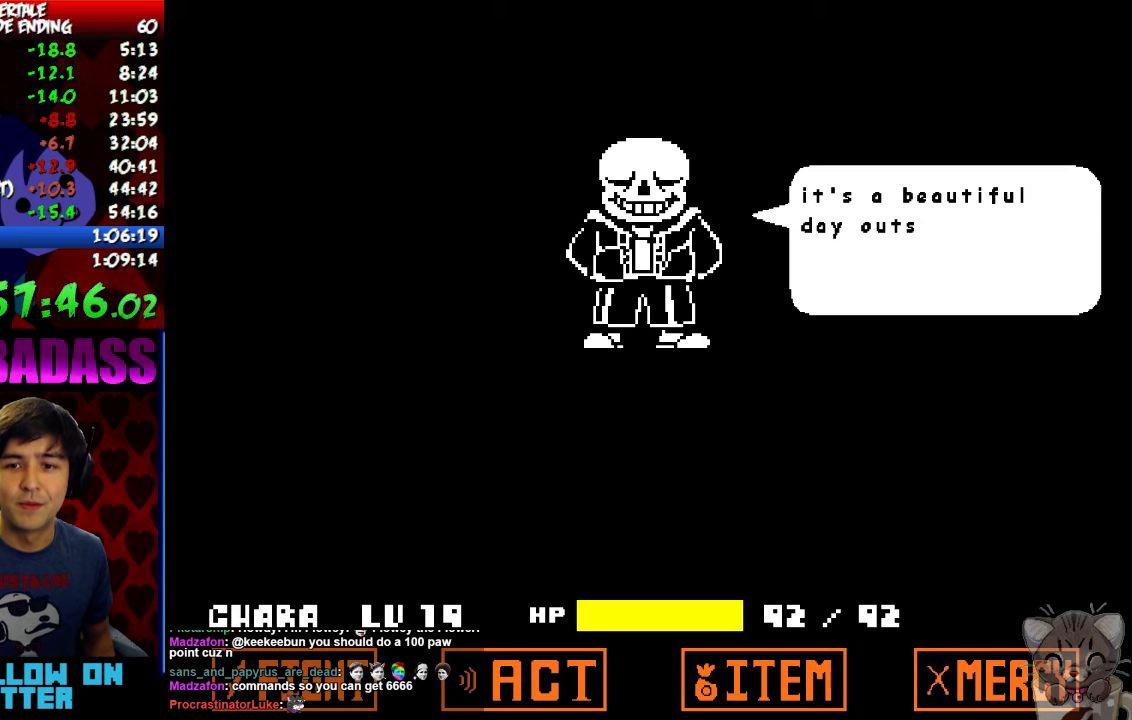
{"keys": [], "events": [[33, "z", "up"], [66, "x", "down"], [100, "z", "down"], [133, "x", "up"], [200, "z", "up"], [233, "return", "down"], [300, "return", "up"], [400, "return", "down"], [433, "z", "down"], [466, "return", "up"], [500, "z", "up"]]}
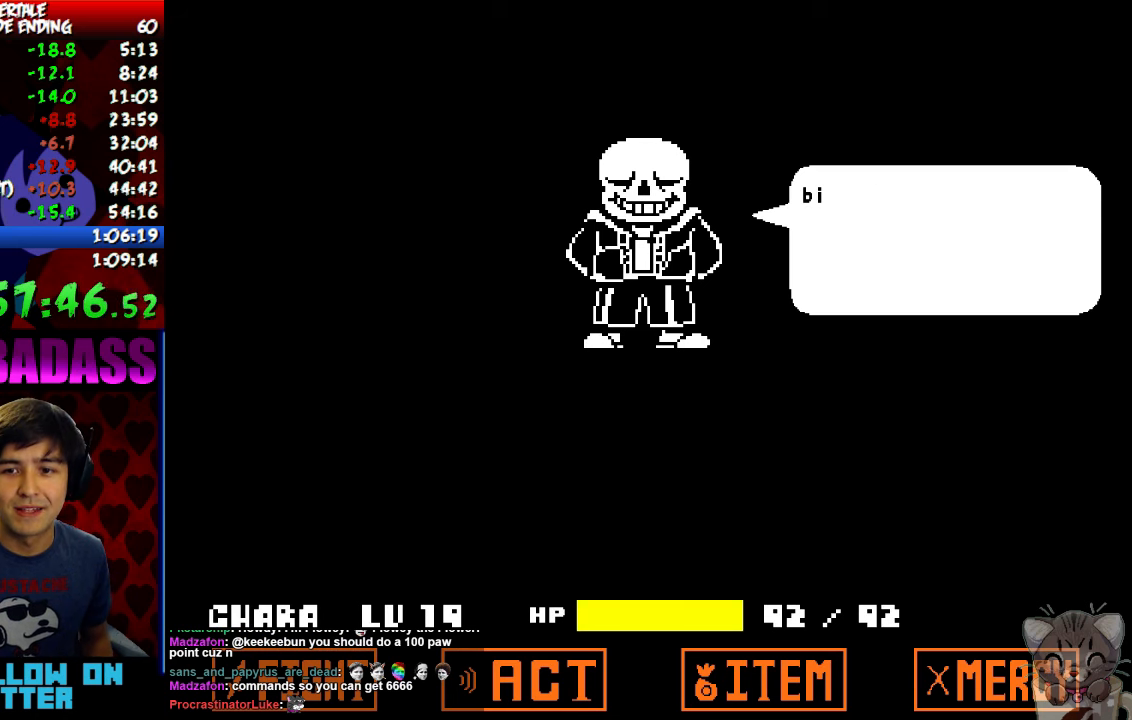
{"keys": [], "events": [[66, "return", "down"], [133, "return", "up"], [233, "return", "down"], [300, "return", "up"], [366, "shift", "down"], [400, "return", "down"], [466, "return", "up"], [466, "shift", "up"]]}
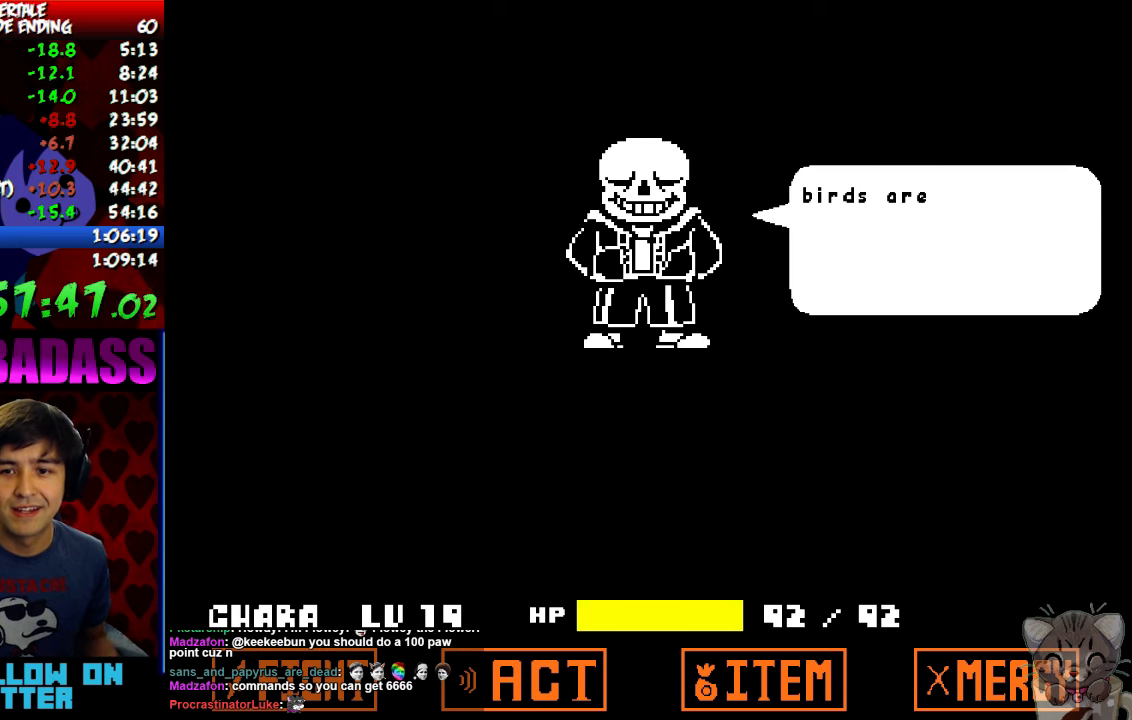
{"keys": ["return"], "events": [[66, "return", "down"], [100, "shift", "down"], [166, "return", "up"], [166, "shift", "up"], [266, "return", "down"], [333, "return", "up"], [333, "shift", "down"], [400, "shift", "up"], [433, "return", "down"]]}
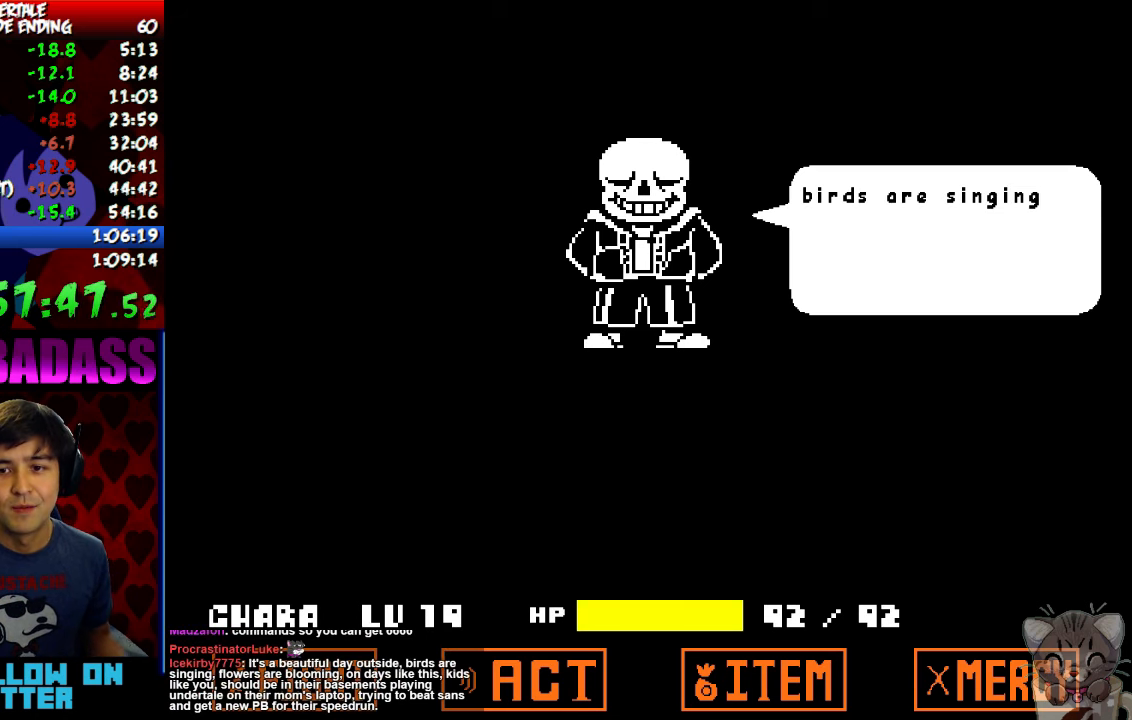
{"keys": [], "events": [[33, "return", "up"], [33, "shift", "down"], [100, "shift", "up"], [166, "return", "down"], [233, "return", "up"], [233, "shift", "down"], [333, "return", "down"], [366, "shift", "up"], [433, "return", "up"]]}
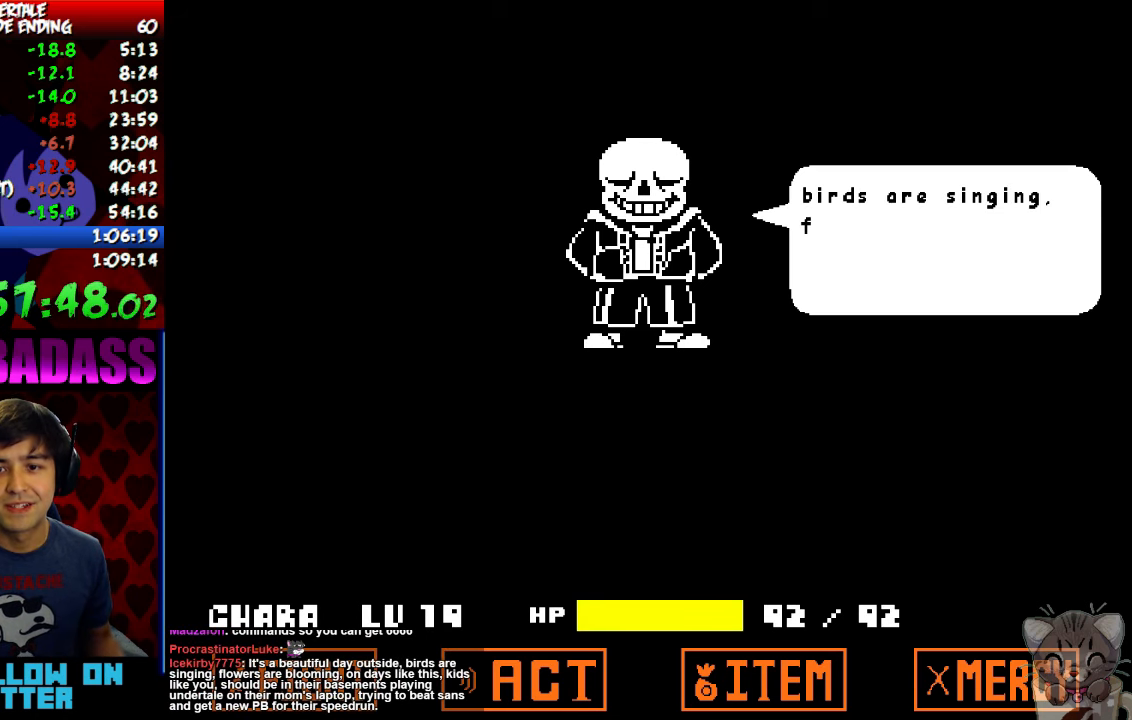
{"keys": ["shift"], "events": [[33, "return", "down"], [33, "shift", "down"], [133, "return", "up"], [133, "shift", "up"], [266, "return", "down"], [300, "shift", "down"], [333, "return", "up"], [400, "shift", "up"], [500, "shift", "down"]]}
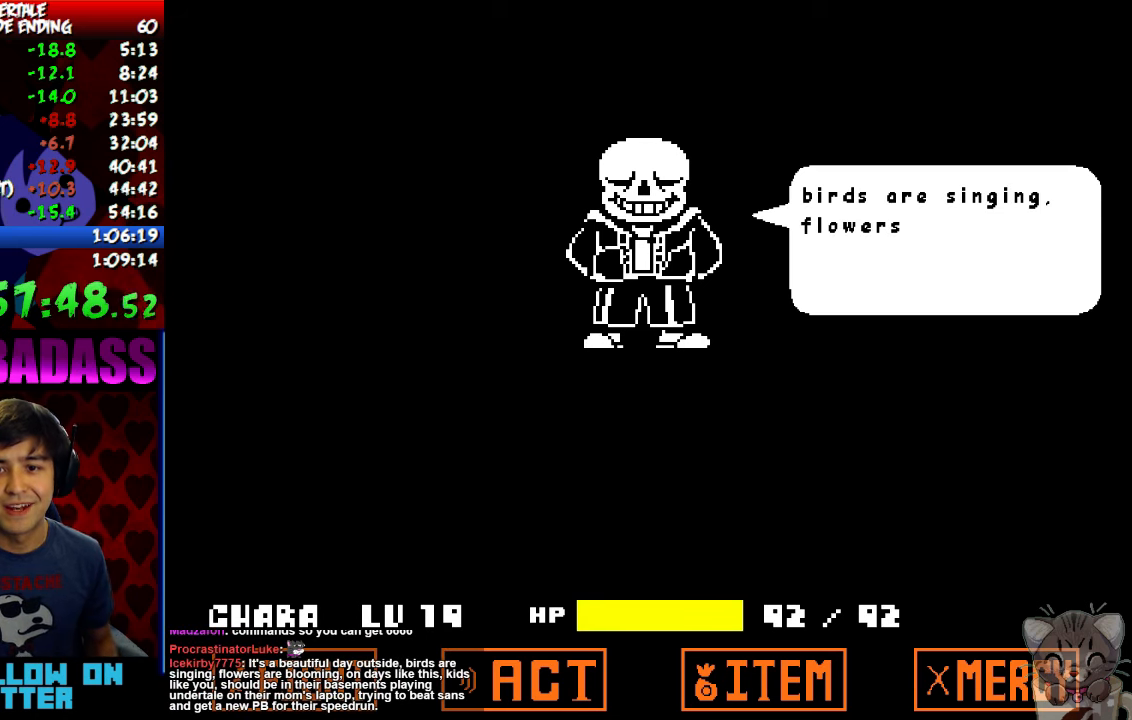
{"keys": [], "events": [[66, "shift", "up"], [166, "return", "down"], [200, "return", "up"], [200, "shift", "down"], [266, "return", "down"], [300, "shift", "up"], [333, "return", "up"], [433, "return", "down"], [433, "shift", "down"], [500, "return", "up"], [500, "shift", "up"]]}
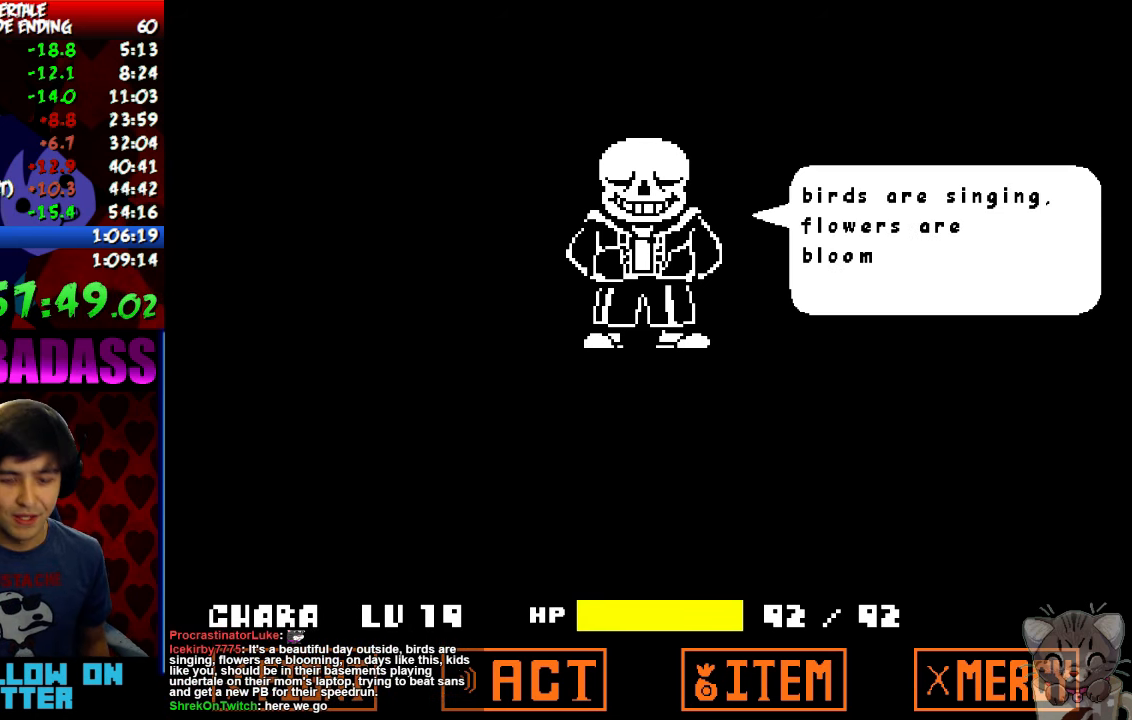
{"keys": [], "events": [[100, "return", "down"], [100, "shift", "down"], [166, "return", "up"], [166, "shift", "up"], [233, "return", "down"], [266, "shift", "down"], [333, "return", "up"], [333, "shift", "up"], [400, "return", "down"], [500, "return", "up"]]}
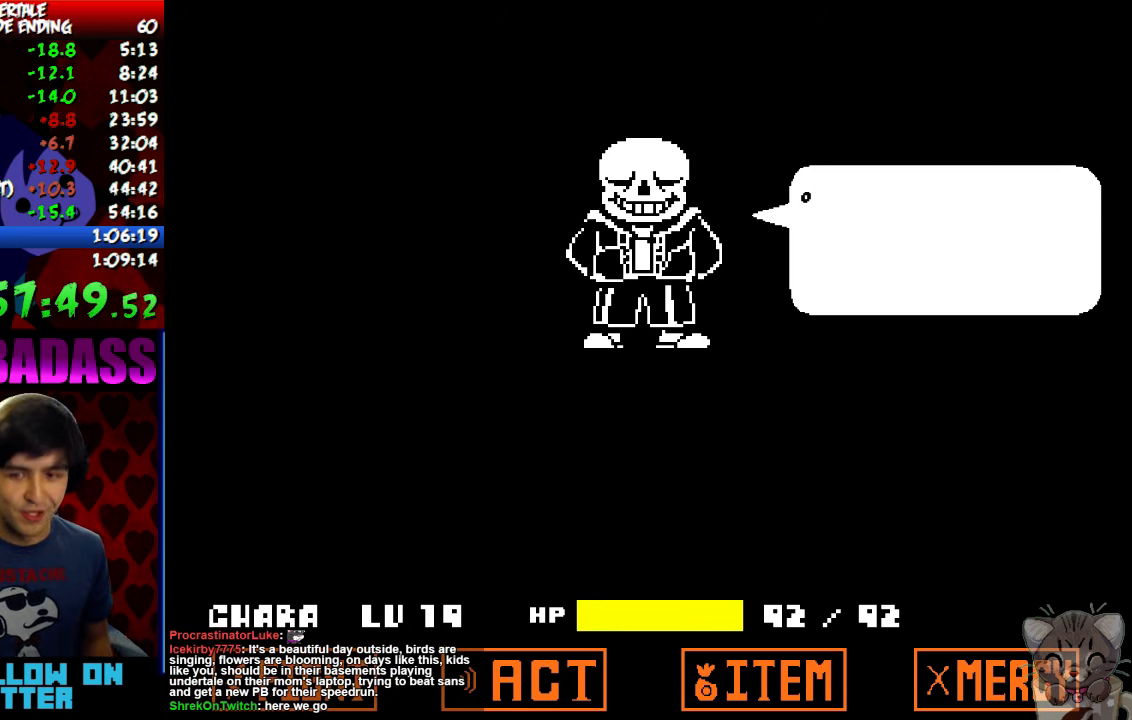
{"keys": ["x"], "events": [[33, "z", "down"], [100, "z", "up"], [133, "x", "down"], [200, "x", "up"], [233, "z", "down"], [266, "z", "up"], [300, "x", "down"], [333, "x", "up"], [366, "z", "down"], [433, "z", "up"], [466, "x", "down"]]}
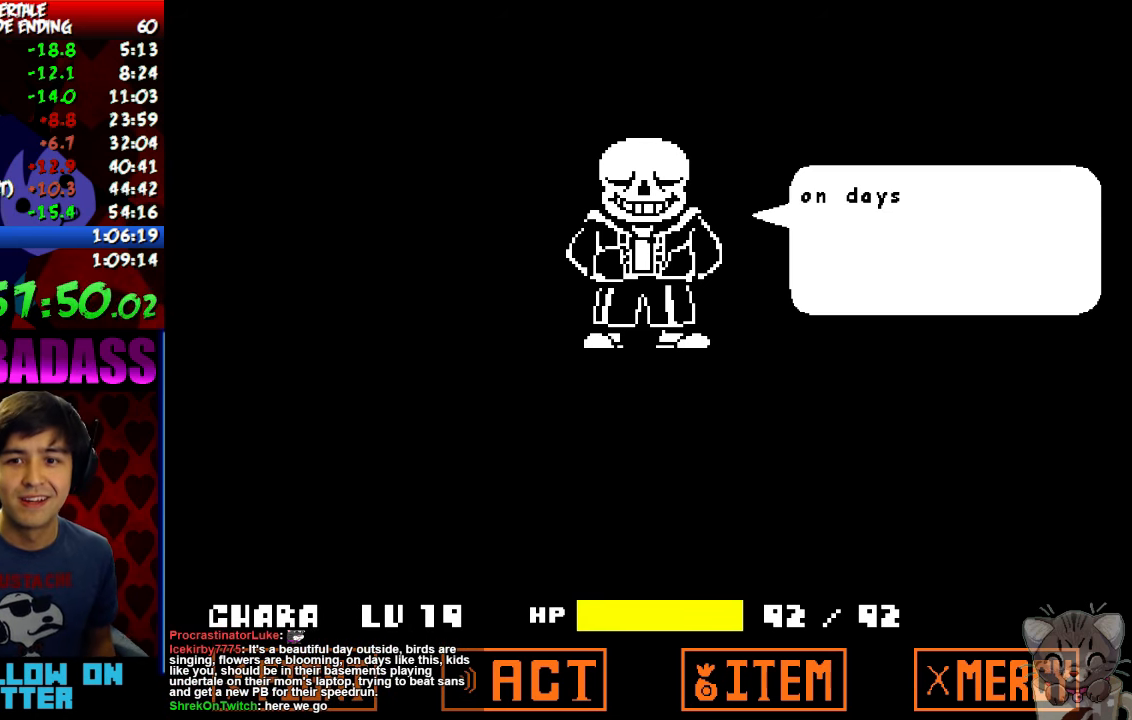
{"keys": ["z"], "events": [[33, "x", "up"], [66, "z", "down"], [133, "z", "up"], [166, "x", "down"], [233, "x", "up"], [266, "z", "down"], [333, "x", "down"], [333, "z", "up"], [400, "x", "up"], [466, "z", "down"]]}
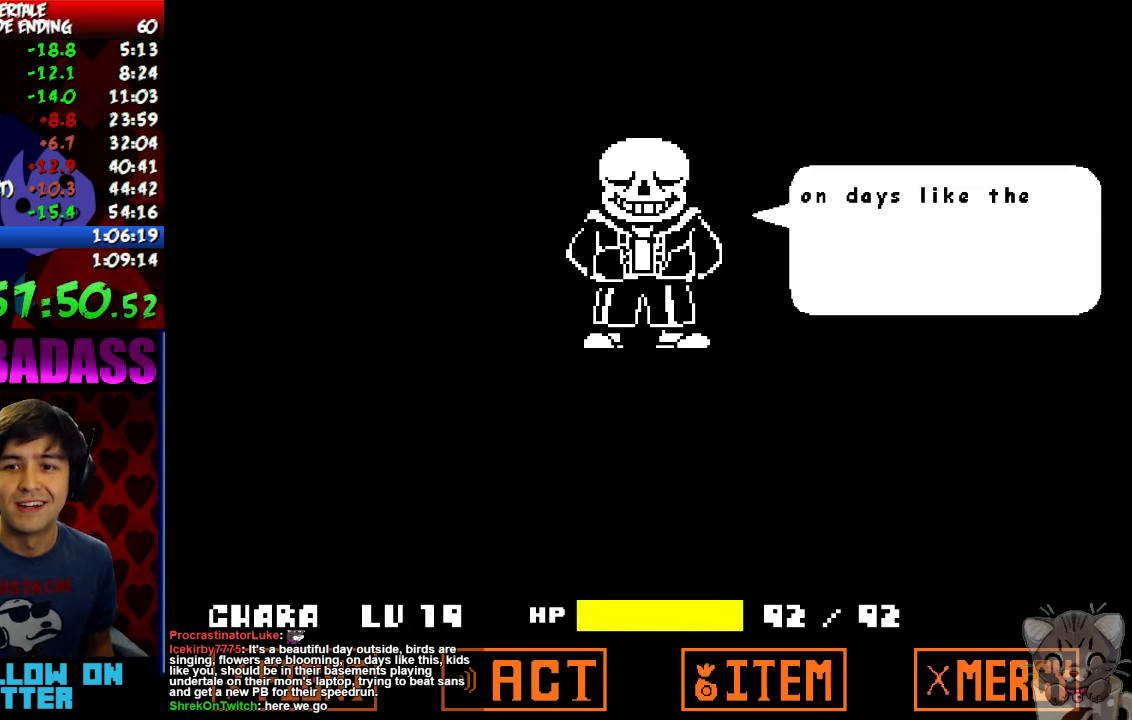
{"keys": [], "events": [[33, "x", "down"], [33, "z", "up"], [100, "x", "up"], [133, "z", "down"], [200, "x", "down"], [200, "z", "up"], [267, "x", "up"], [300, "z", "down"], [367, "z", "up"], [400, "x", "down"], [467, "x", "up"]]}
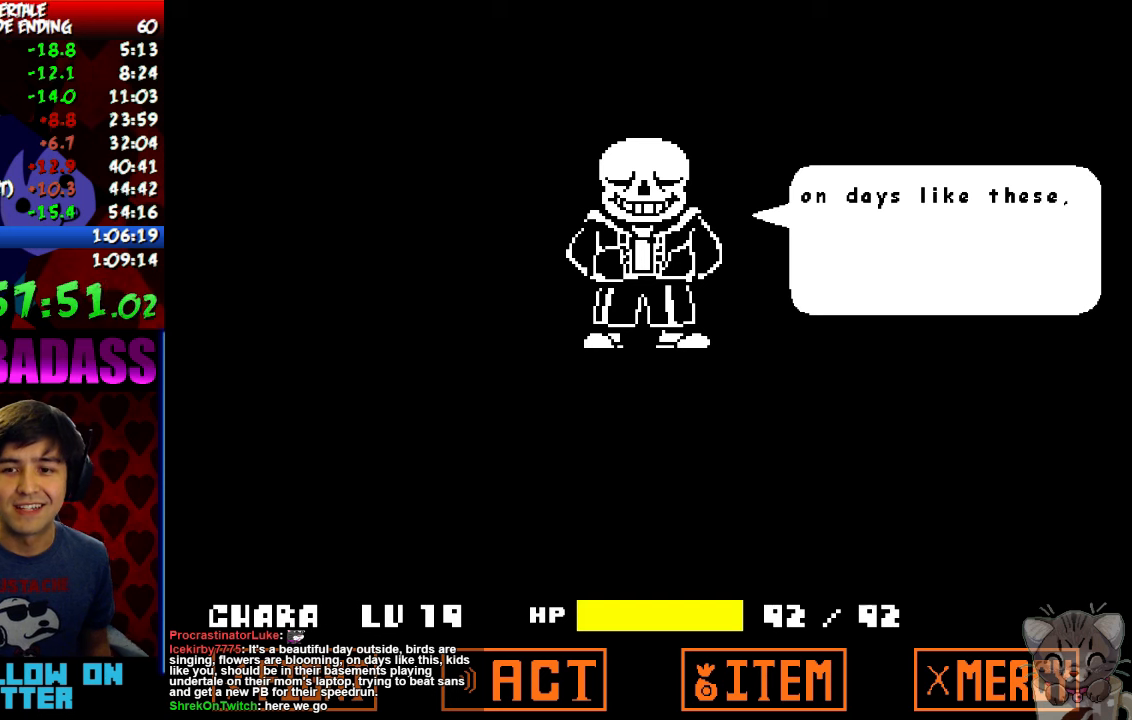
{"keys": ["shift"], "events": [[200, "return", "down"], [234, "shift", "down"], [267, "return", "up"], [267, "shift", "up"], [400, "return", "down"], [467, "shift", "down"], [500, "return", "up"]]}
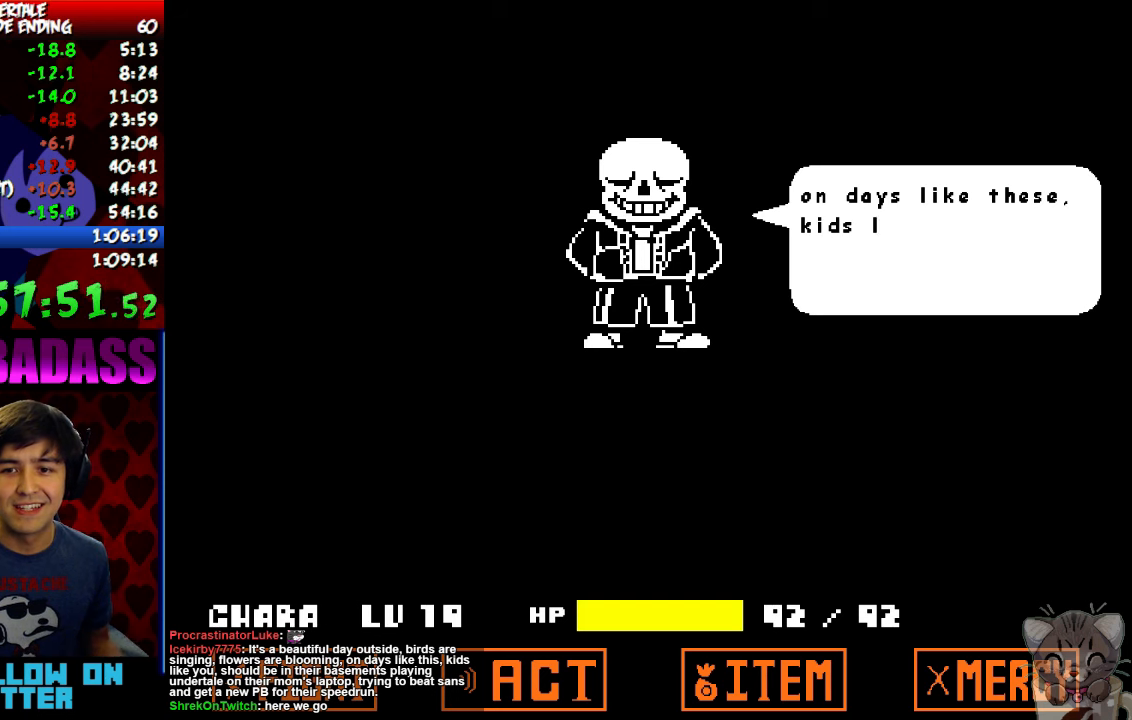
{"keys": [], "events": [[67, "shift", "up"], [100, "return", "down"], [167, "return", "up"], [167, "shift", "down"], [234, "shift", "up"], [267, "return", "down"], [334, "return", "up"], [367, "shift", "down"], [434, "return", "down"], [434, "shift", "up"], [500, "return", "up"]]}
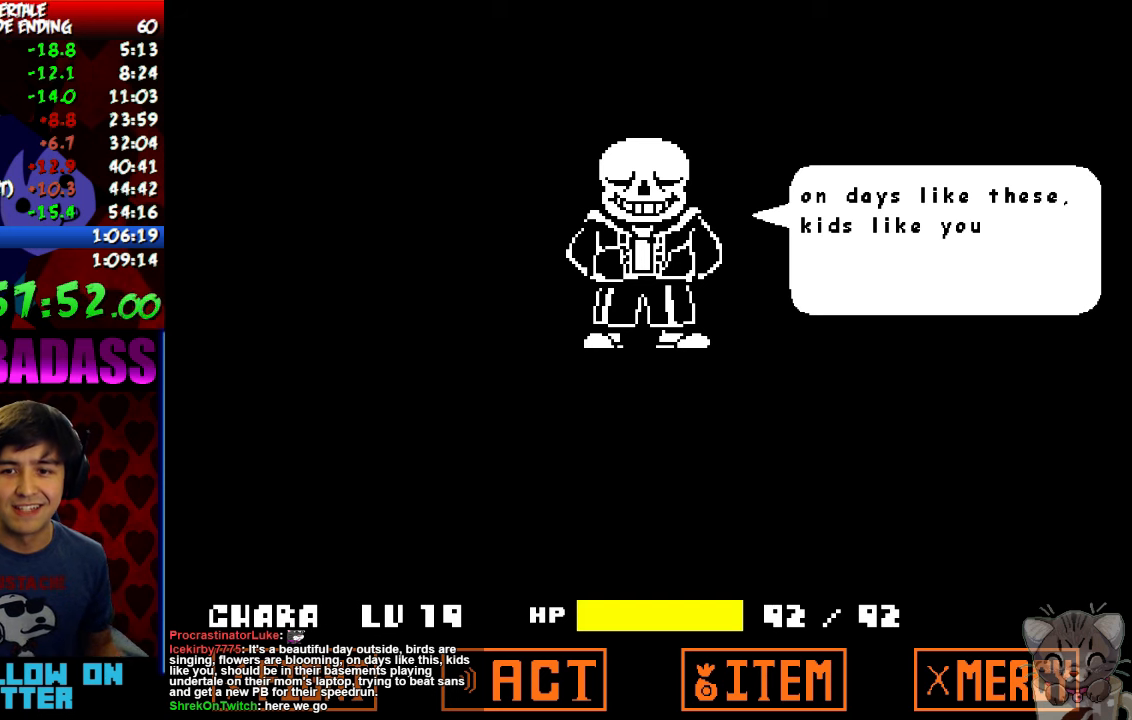
{"keys": ["return", "shift"], "events": [[67, "return", "down"], [67, "shift", "down"], [134, "return", "up"], [134, "shift", "up"], [234, "return", "down"], [234, "shift", "down"], [267, "return", "up"], [300, "shift", "up"], [367, "return", "down"], [367, "shift", "down"], [434, "return", "up"], [434, "shift", "up"], [500, "return", "down"], [500, "shift", "down"]]}
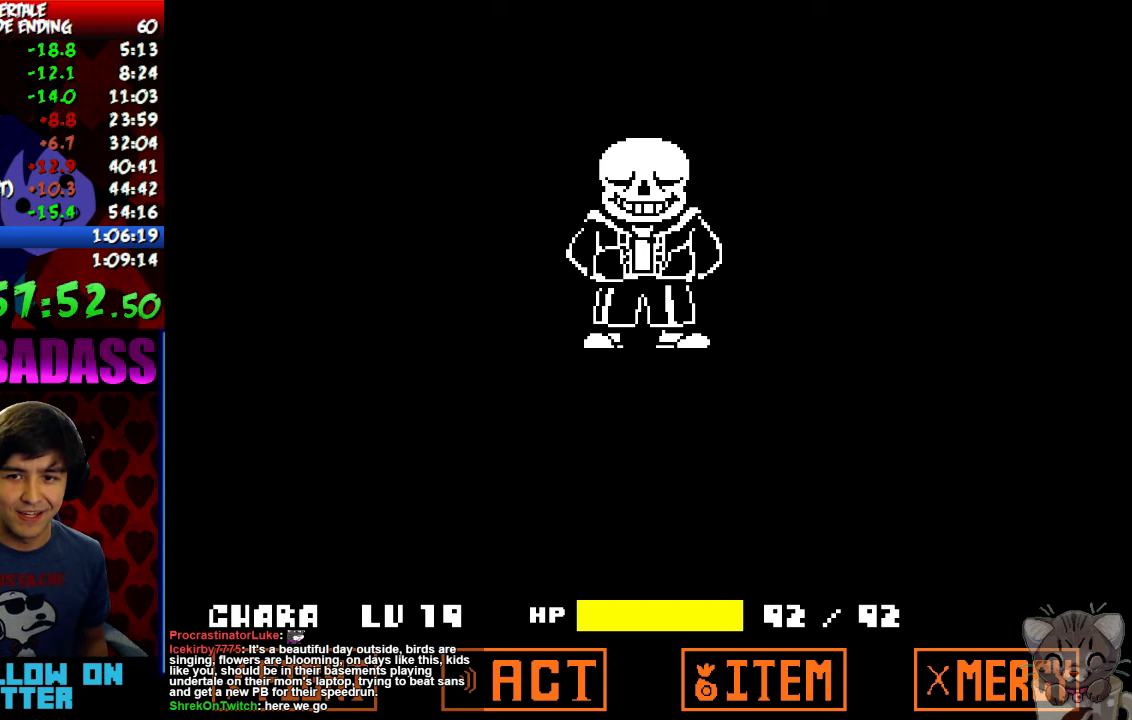
{"keys": ["right"], "events": [[67, "return", "up"], [100, "shift", "up"], [300, "right", "down"], [367, "z", "down"], [467, "z", "up"]]}
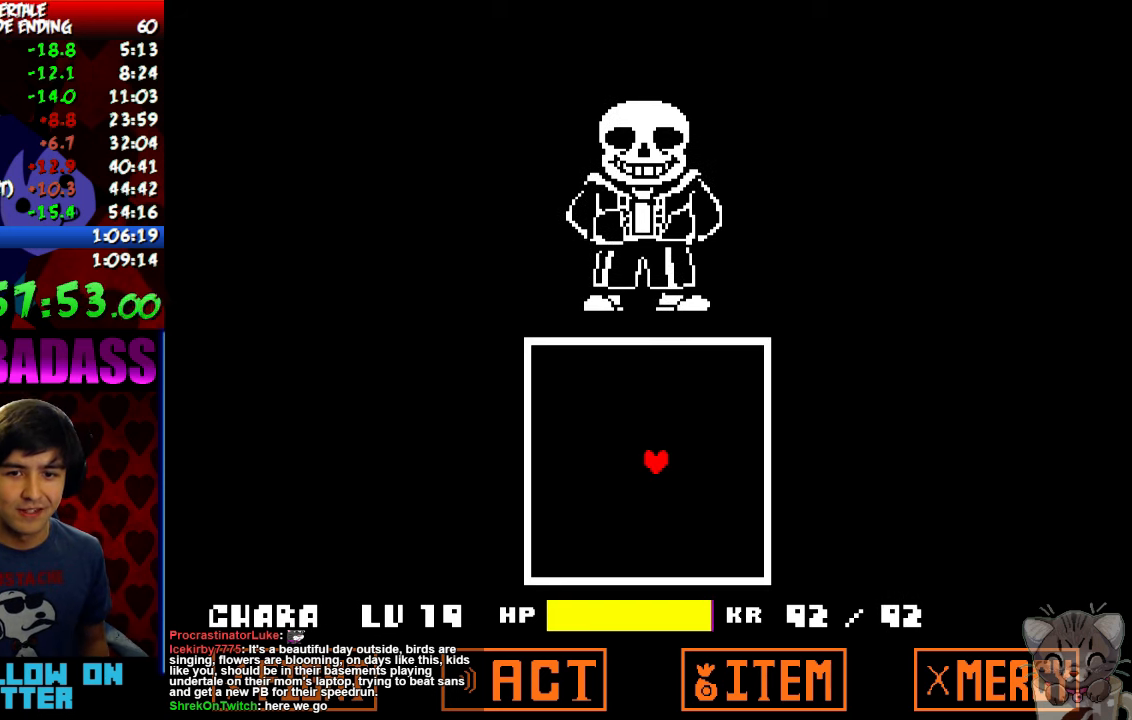
{"keys": [], "events": [[200, "z", "down"], [267, "z", "up"], [334, "right", "up"], [367, "z", "down"], [434, "z", "up"]]}
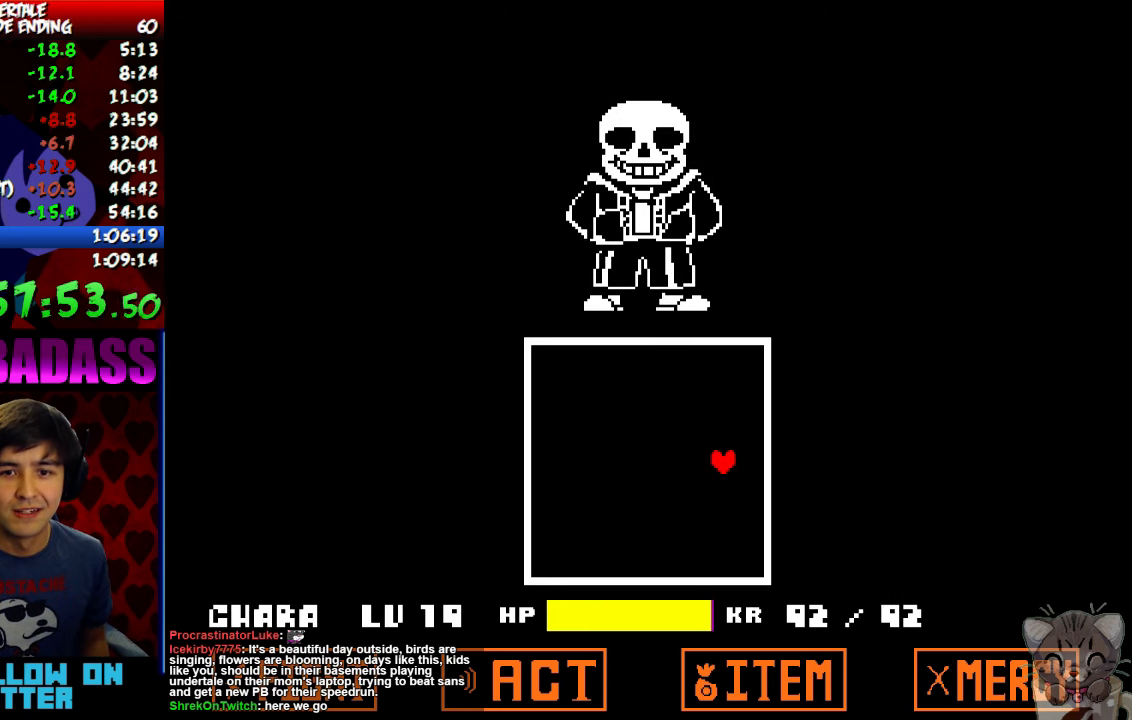
{"keys": ["z"], "events": [[34, "z", "down"], [100, "z", "up"], [134, "right", "down"], [167, "z", "down"], [200, "right", "up"], [234, "z", "up"], [334, "z", "down"], [400, "z", "up"], [500, "z", "down"]]}
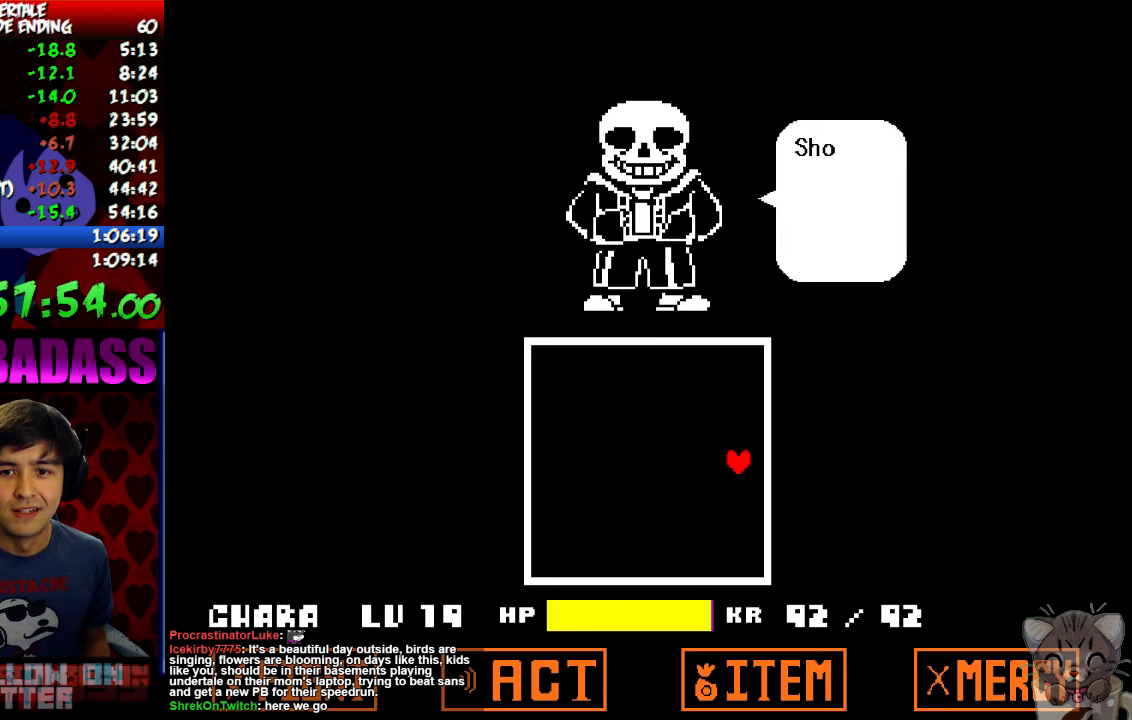
{"keys": [], "events": [[34, "z", "up"], [134, "z", "down"], [200, "z", "up"], [267, "left", "down"], [267, "z", "down"], [334, "z", "up"], [367, "left", "up"], [434, "z", "down"], [500, "z", "up"]]}
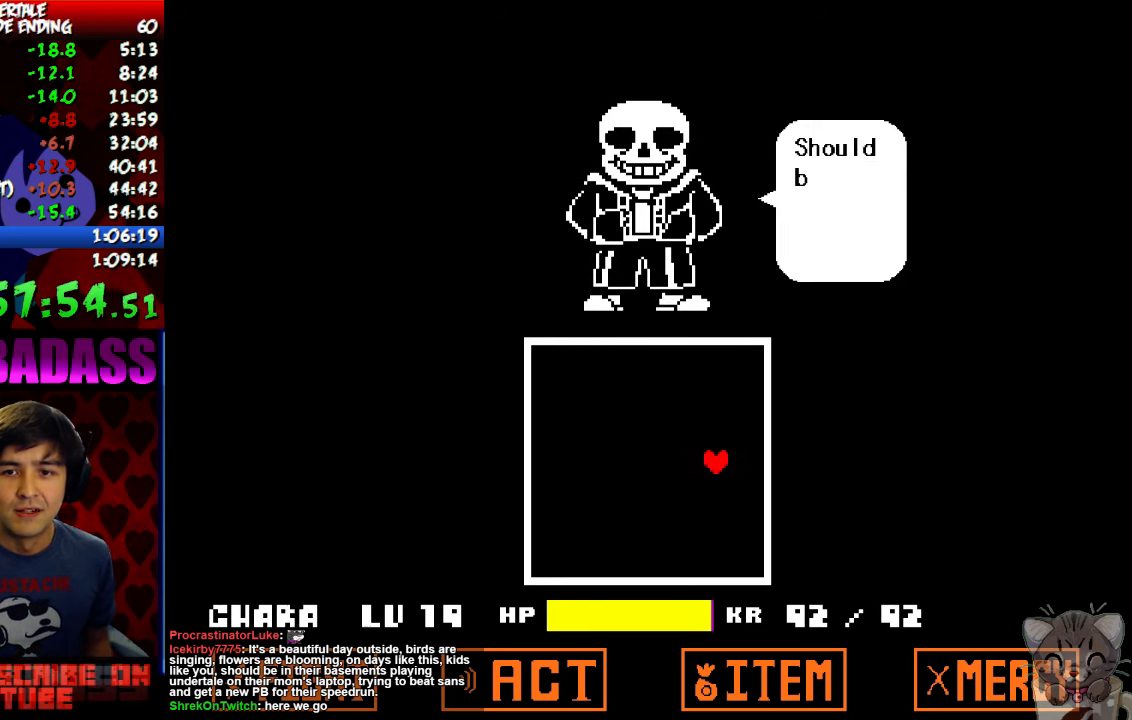
{"keys": [], "events": [[100, "z", "down"], [134, "z", "up"], [234, "z", "down"], [300, "z", "up"], [367, "right", "down"], [367, "z", "down"], [434, "z", "up"], [467, "right", "up"]]}
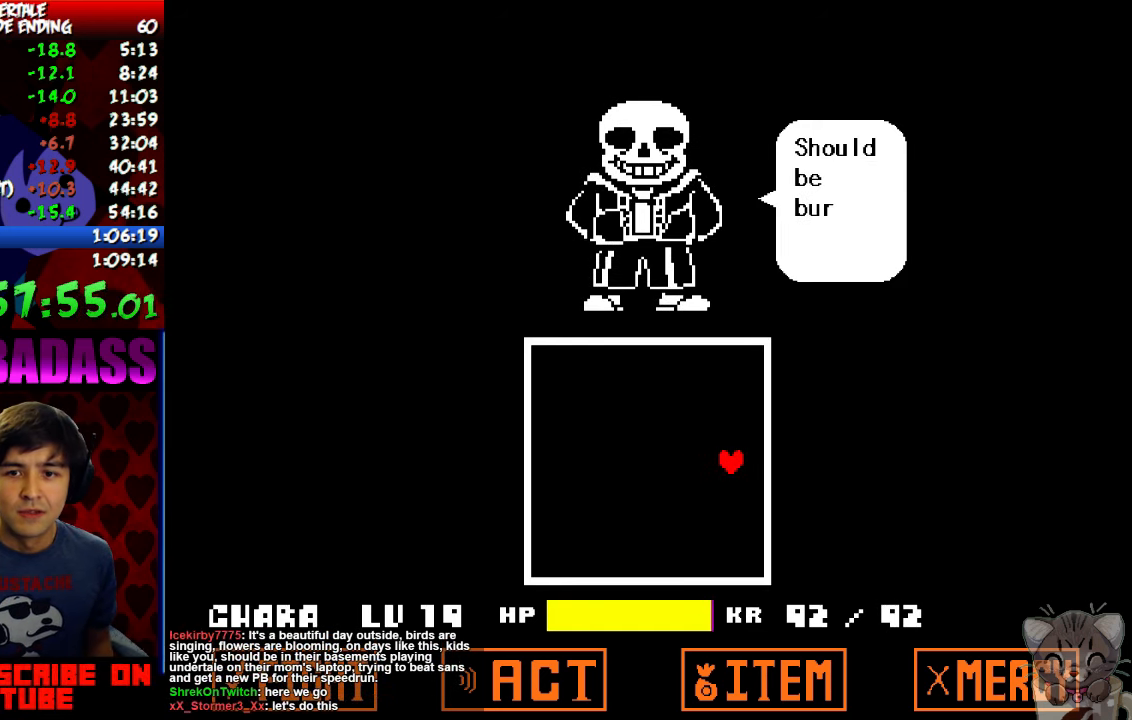
{"keys": ["z"], "events": [[34, "z", "down"], [100, "z", "up"], [200, "z", "down"], [234, "z", "up"], [334, "z", "down"], [400, "z", "up"], [500, "z", "down"]]}
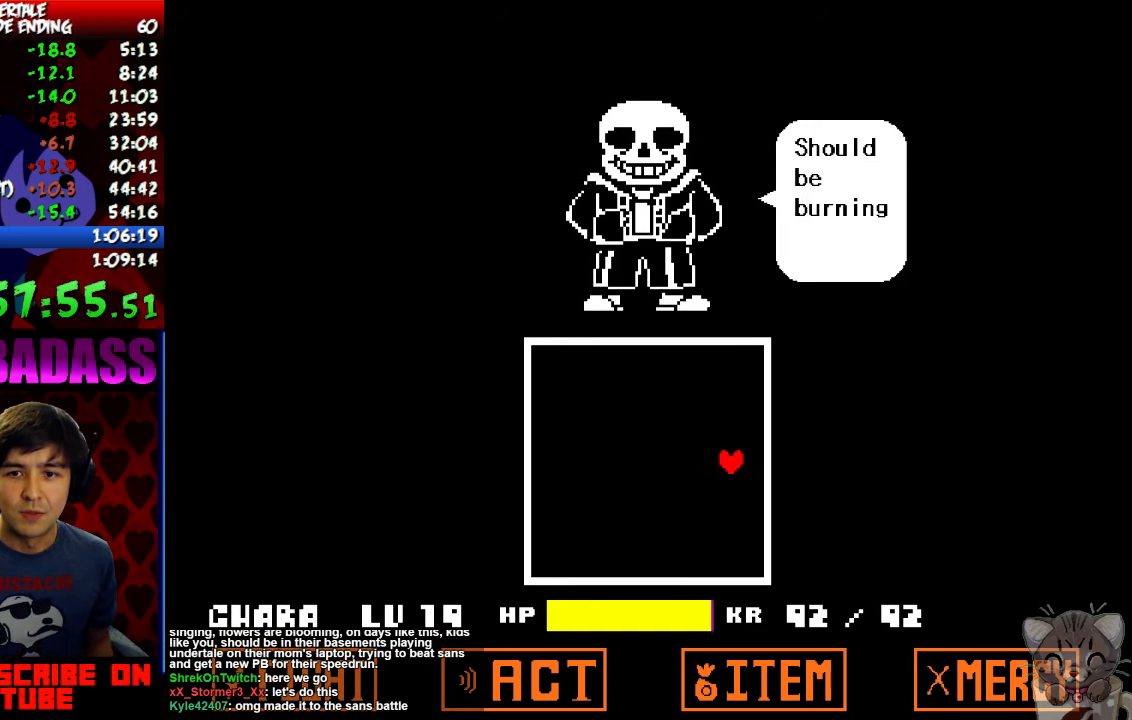
{"keys": ["z"], "events": [[67, "z", "up"], [134, "z", "down"], [200, "z", "up"], [300, "z", "down"], [367, "z", "up"], [467, "z", "down"]]}
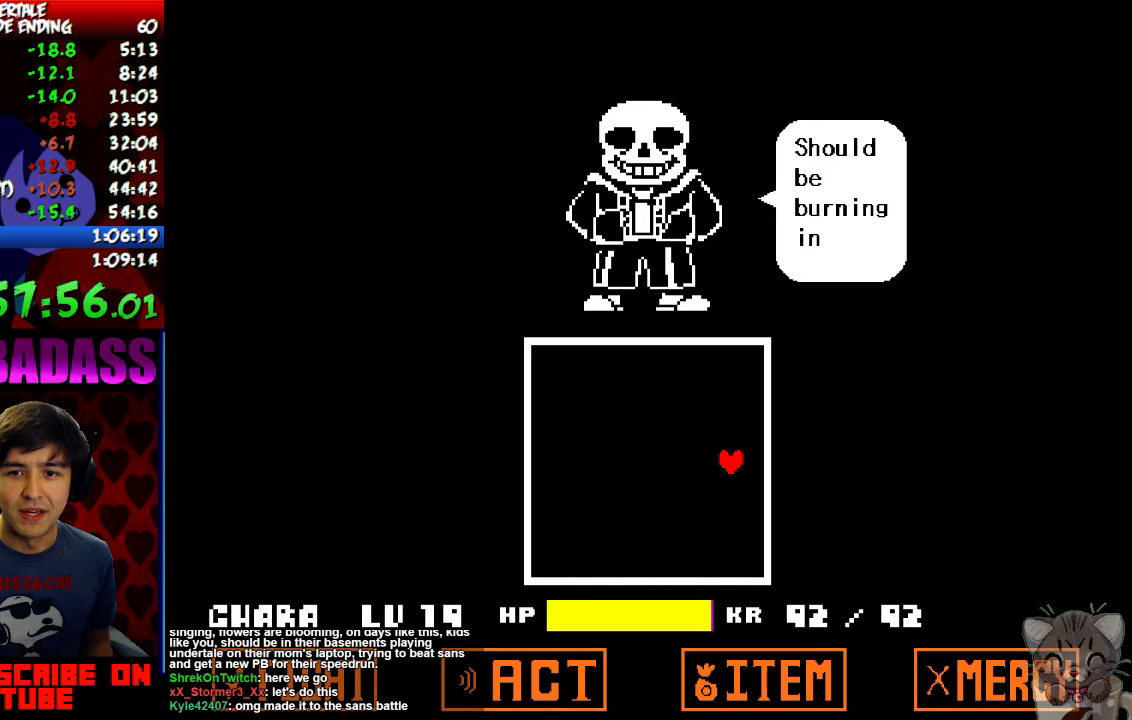
{"keys": [], "events": [[33, "z", "up"], [67, "left", "down"], [100, "z", "down"], [133, "left", "up"], [200, "z", "up"], [267, "z", "down"], [333, "right", "down"], [333, "z", "up"], [400, "right", "up"], [433, "z", "down"], [500, "z", "up"]]}
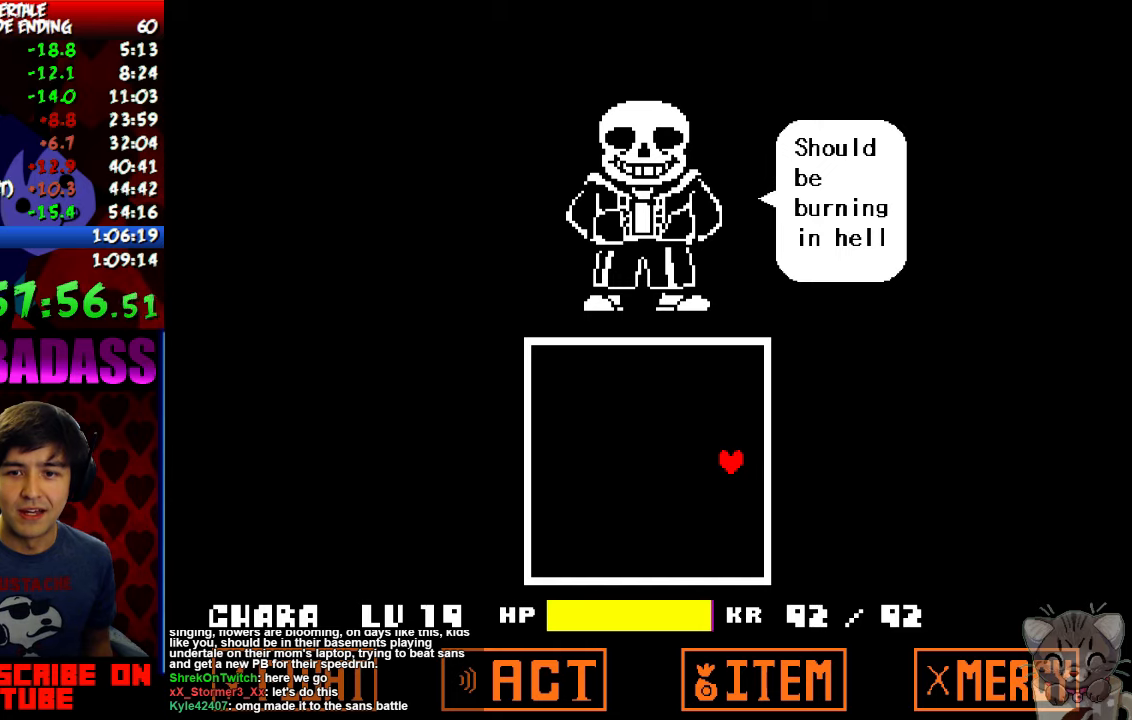
{"keys": ["z"], "events": [[67, "z", "down"], [167, "z", "up"], [200, "z", "down"], [267, "z", "up"], [367, "z", "down"], [433, "z", "up"], [500, "z", "down"]]}
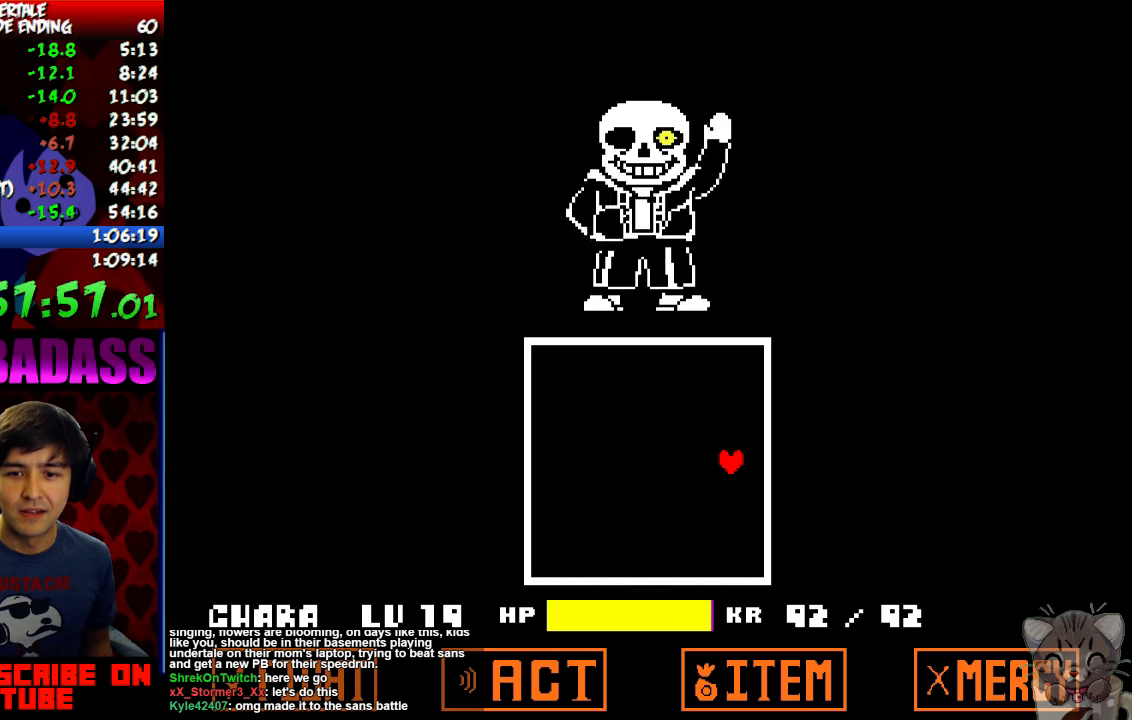
{"keys": ["up"], "events": [[67, "z", "up"], [133, "z", "down"], [200, "z", "up"], [267, "z", "down"], [367, "z", "up"], [500, "up", "down"]]}
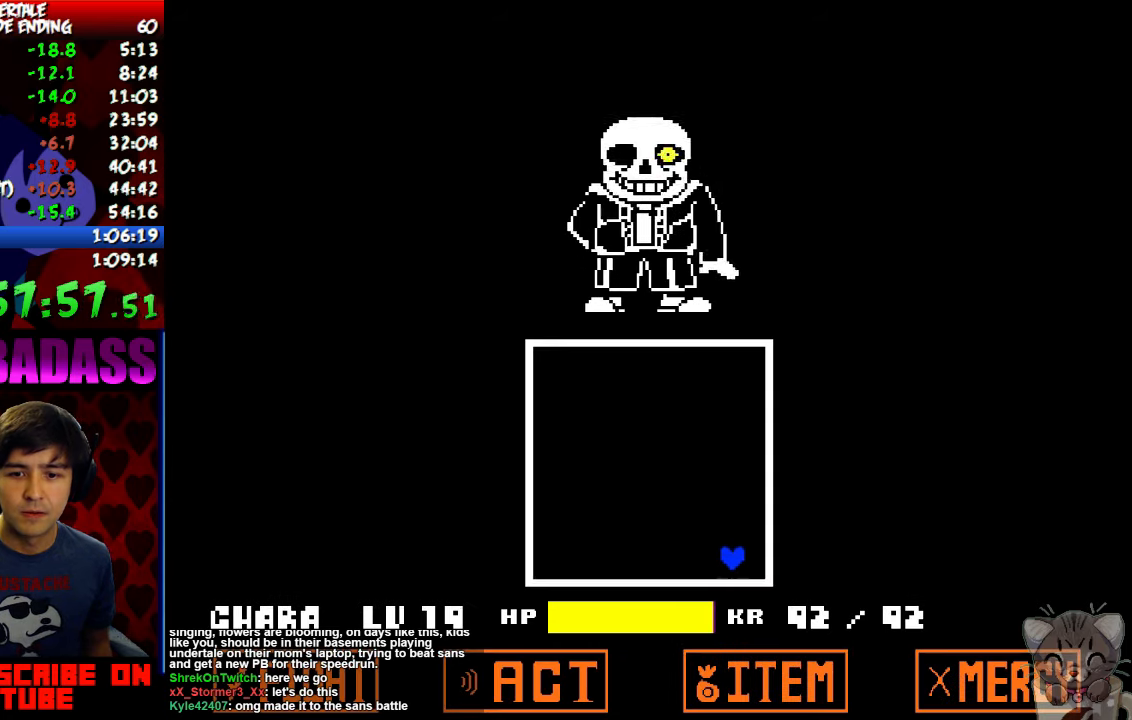
{"keys": ["up"], "events": []}
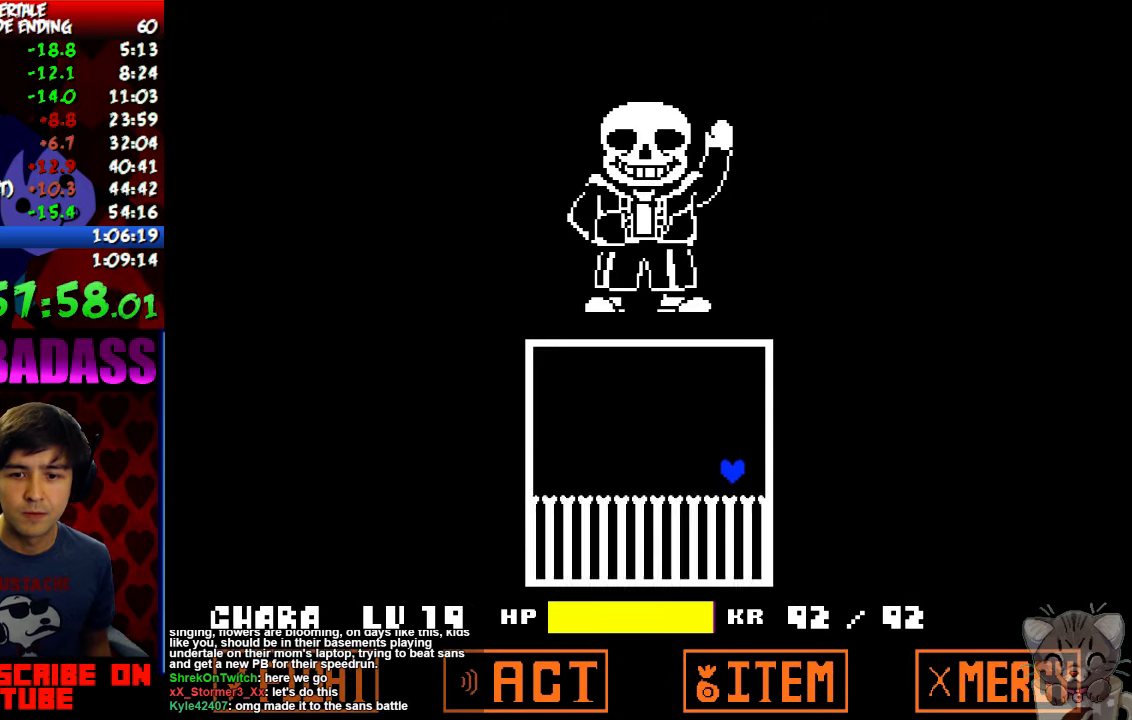
{"keys": ["up"], "events": []}
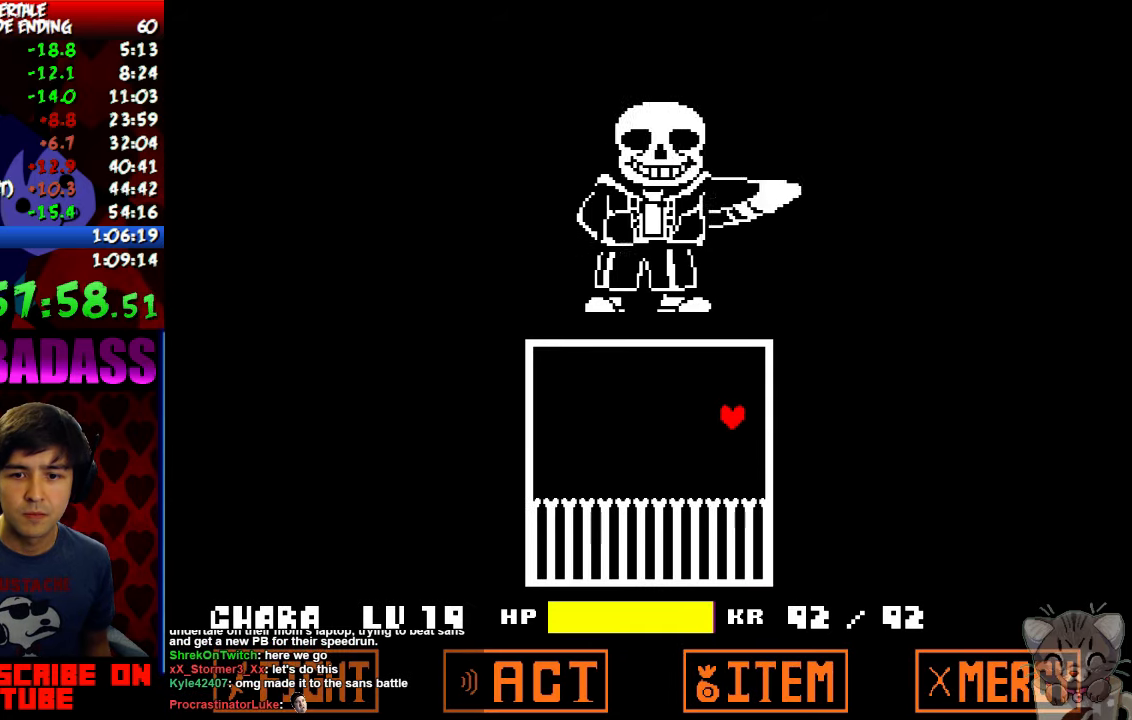
{"keys": ["down"], "events": [[133, "up", "up"], [467, "down", "down"]]}
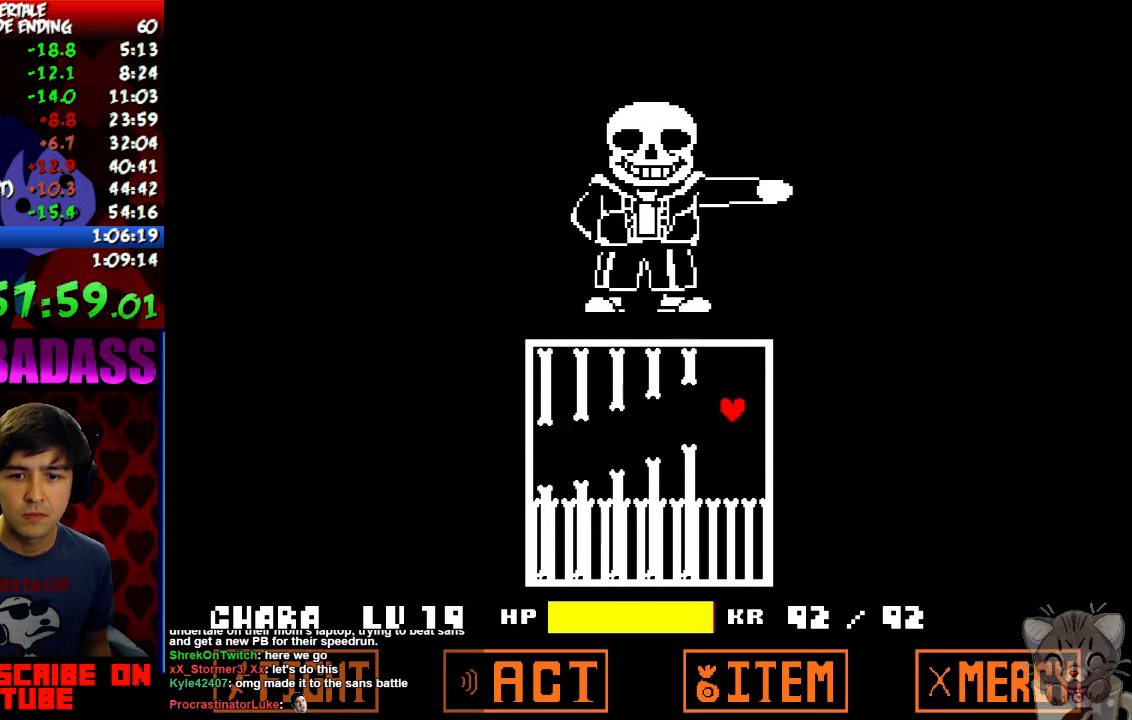
{"keys": [], "events": [[133, "down", "up"], [333, "down", "down"], [467, "down", "up"]]}
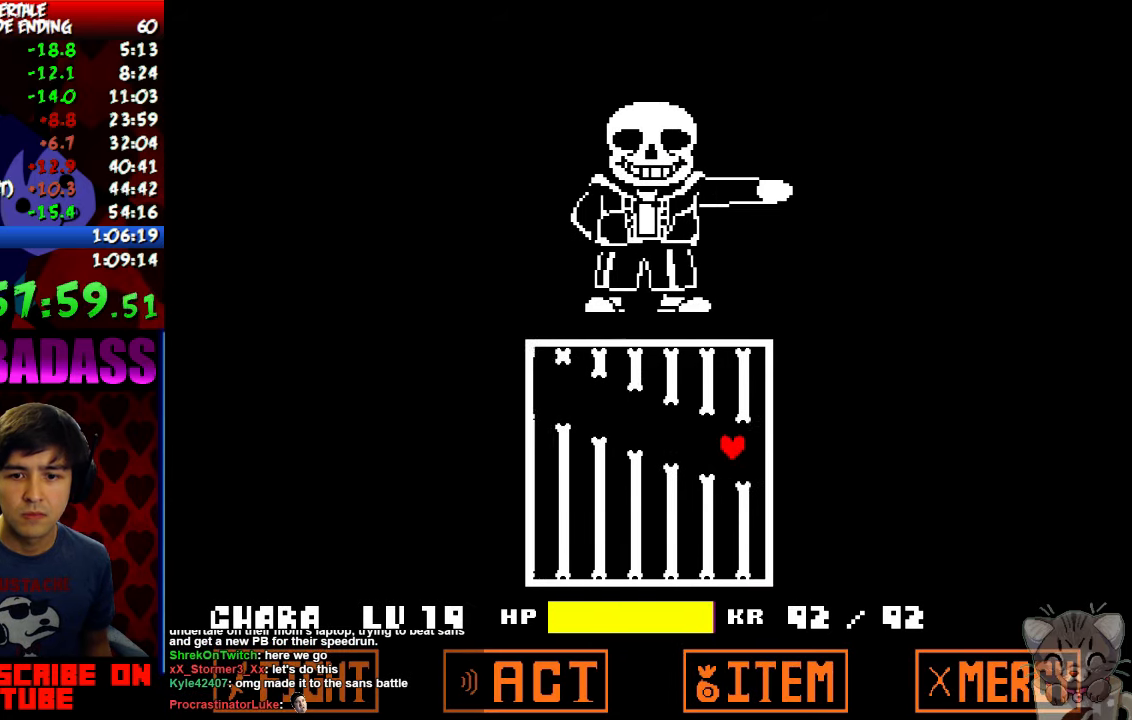
{"keys": [], "events": [[67, "up", "down"], [400, "up", "up"]]}